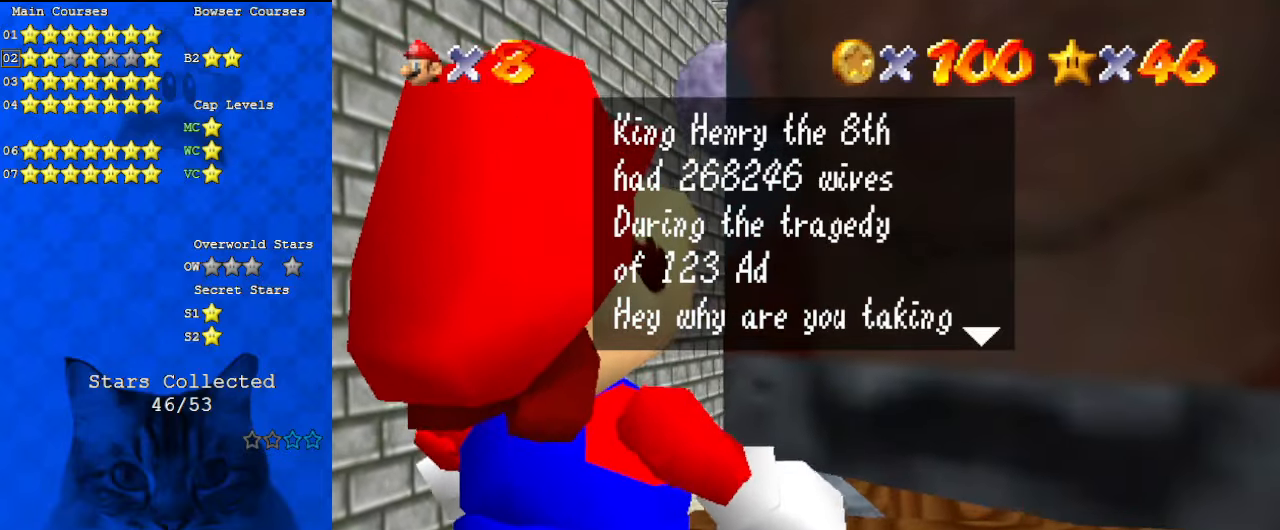
Gameplay with keyboard; each line is a JSON object with the keys held at the frame after it. "events" lists presses ("down") and releases ("up") of "a", "c", "ctrl", "d", "down", "left", "return", "right", "s", "shift", "up", "w", "x" and "y" between this image and that frame as [ms after this image, input, new state], when the widget could be followed in between. No other keys are recorded. Mouse input is not recorded.
{"keys": [], "events": []}
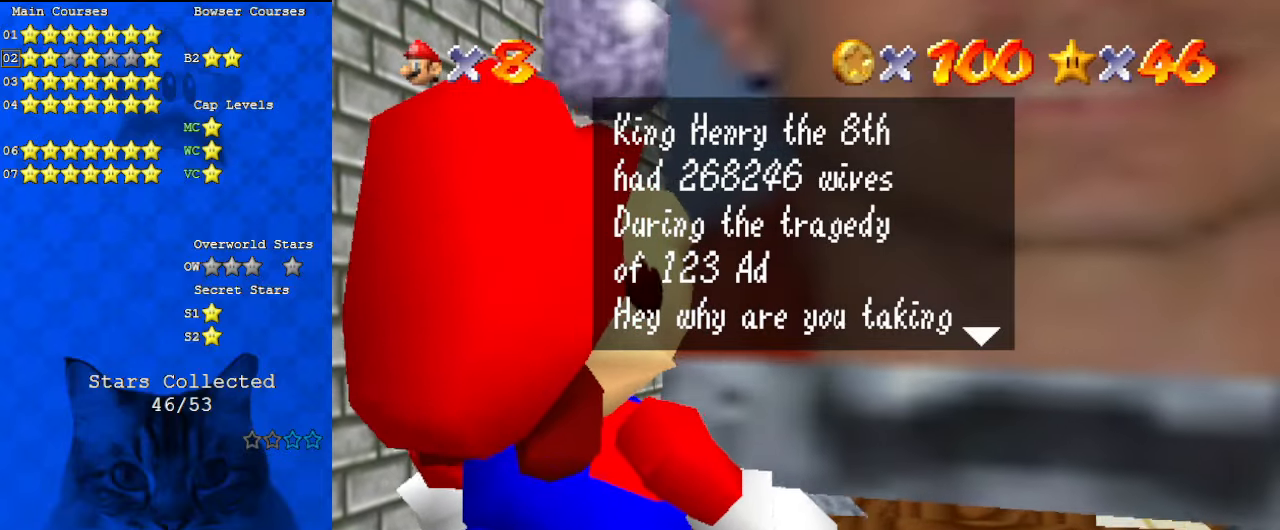
{"keys": [], "events": []}
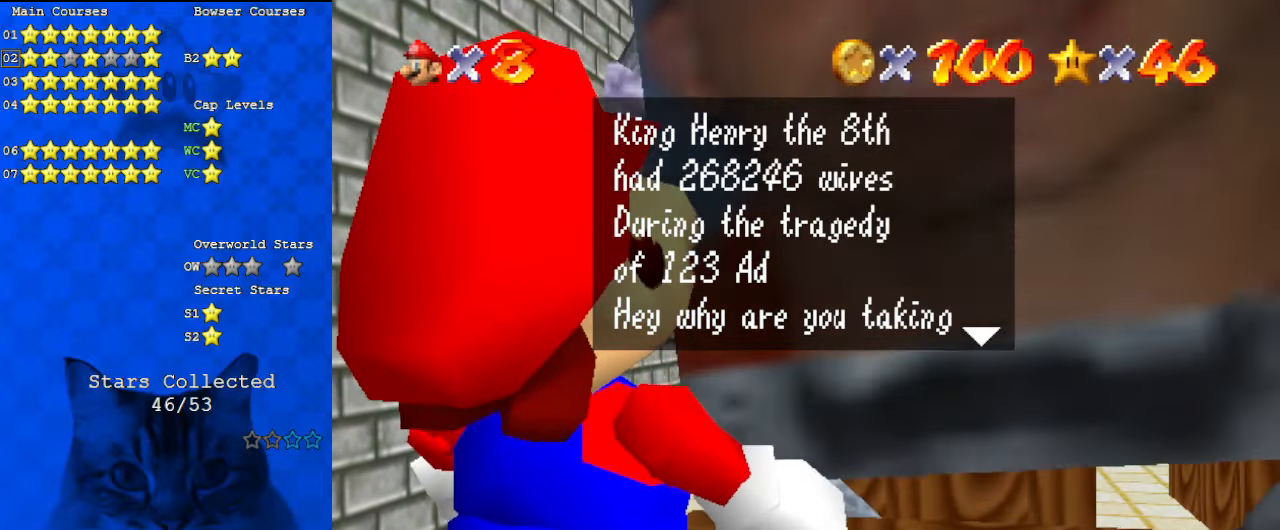
{"keys": [], "events": [[167, "shift", "down"], [400, "shift", "up"]]}
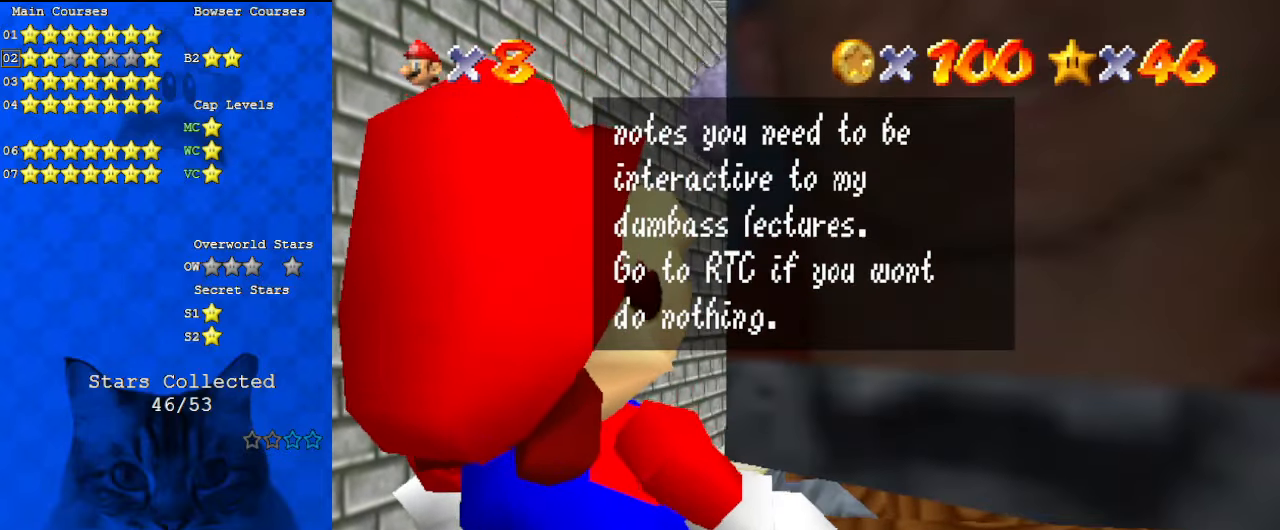
{"keys": [], "events": []}
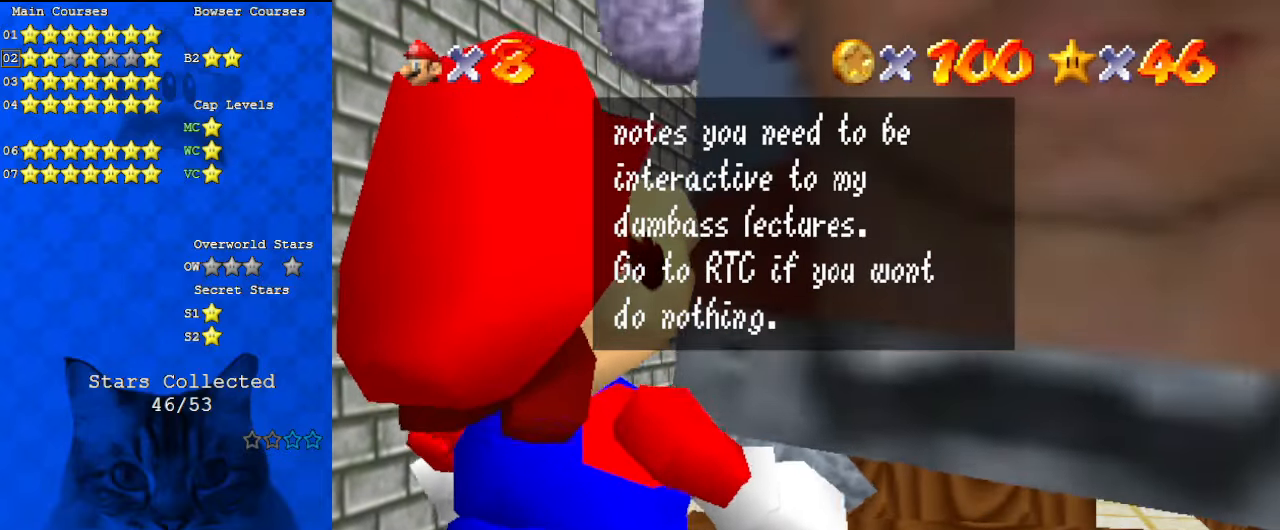
{"keys": [], "events": []}
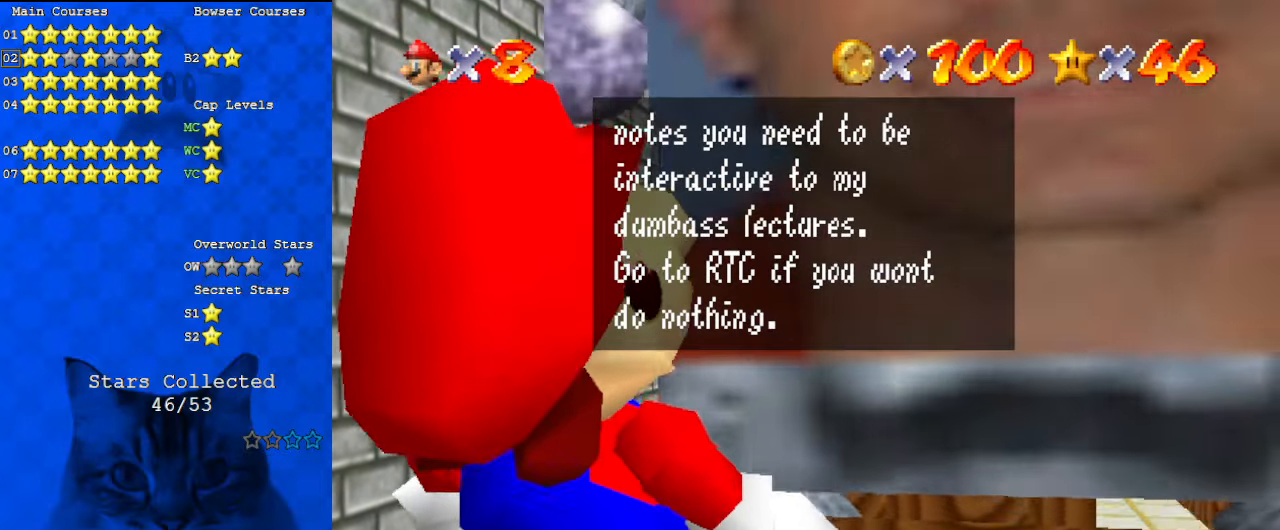
{"keys": [], "events": []}
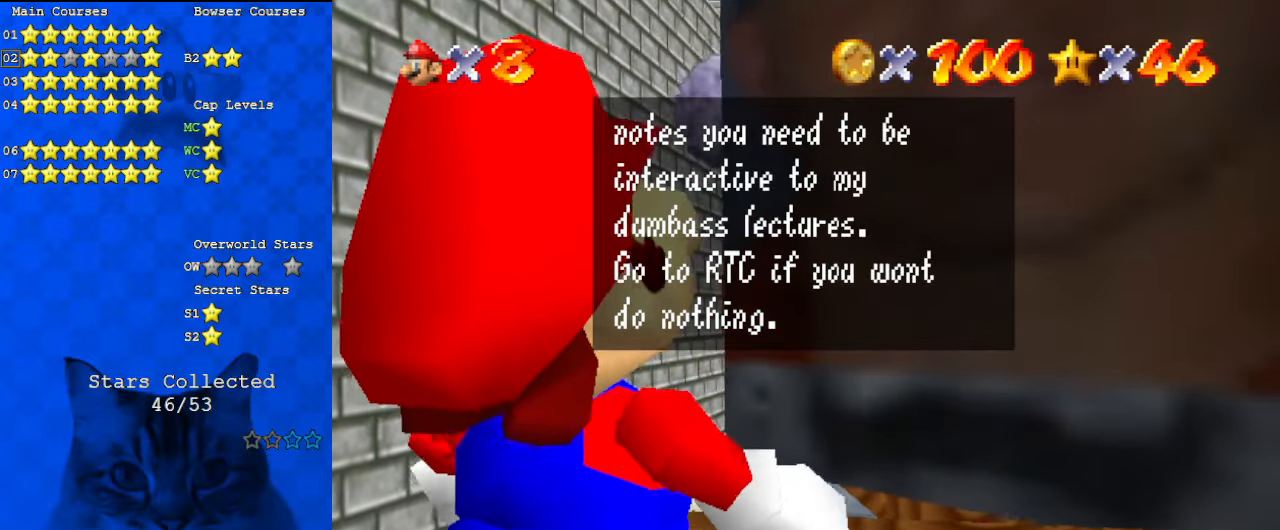
{"keys": [], "events": []}
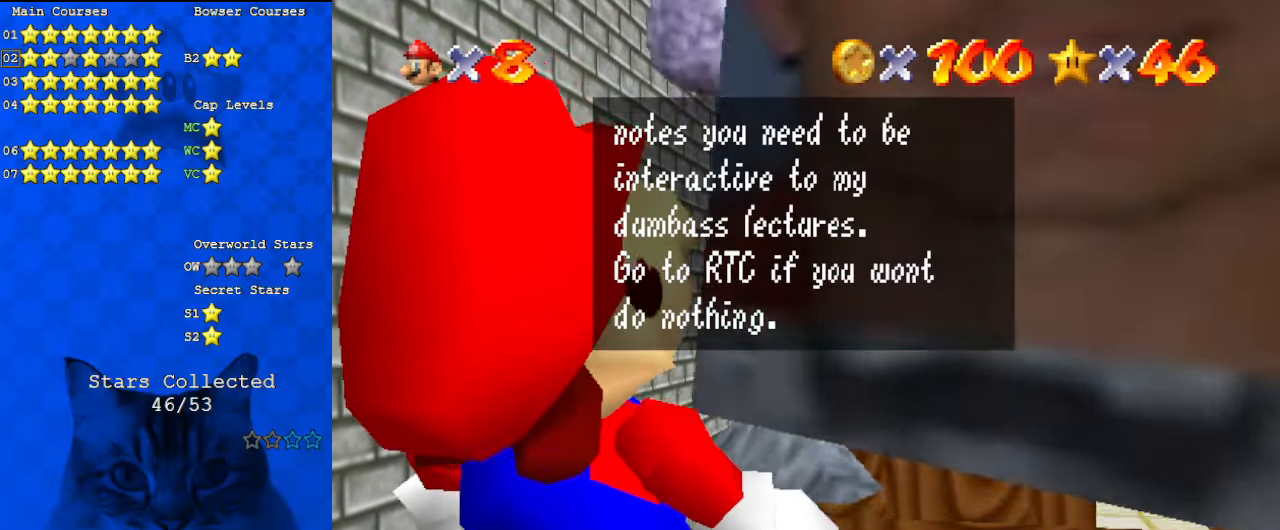
{"keys": [], "events": []}
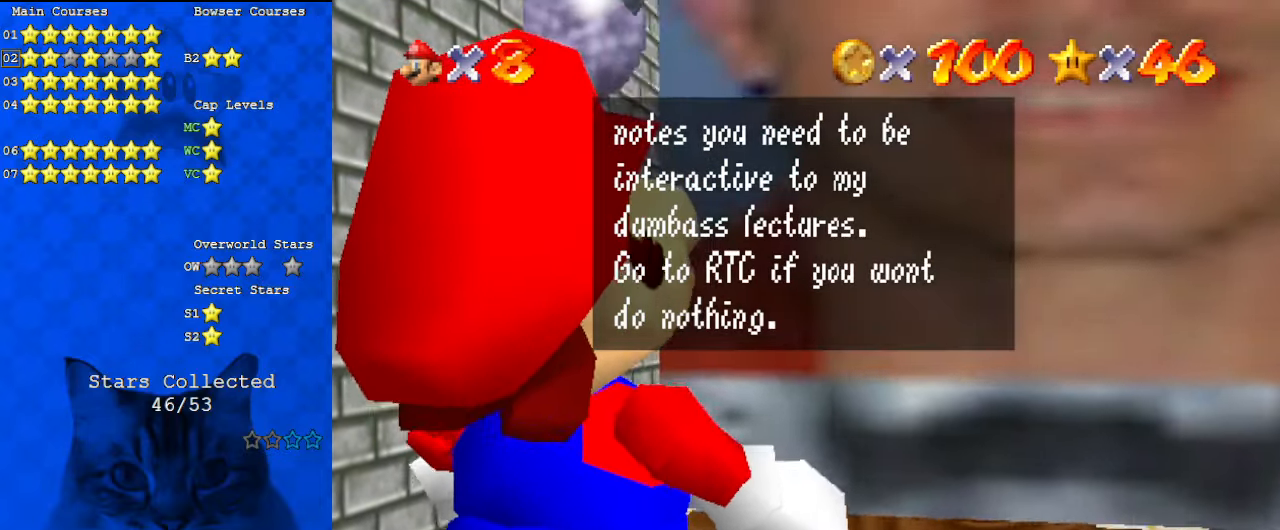
{"keys": [], "events": []}
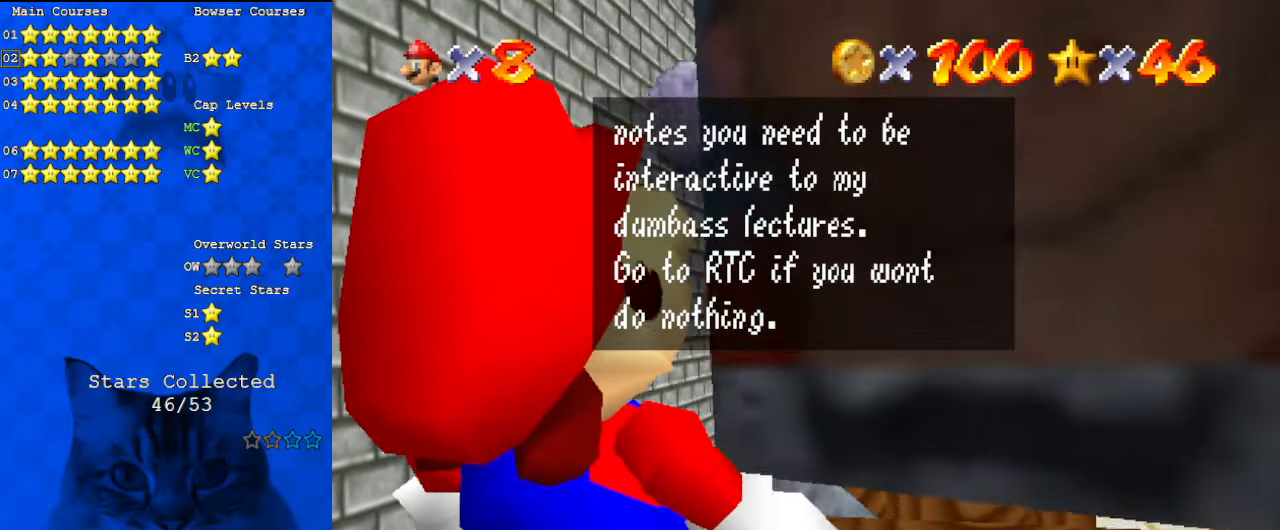
{"keys": [], "events": [[200, "shift", "down"], [434, "shift", "up"]]}
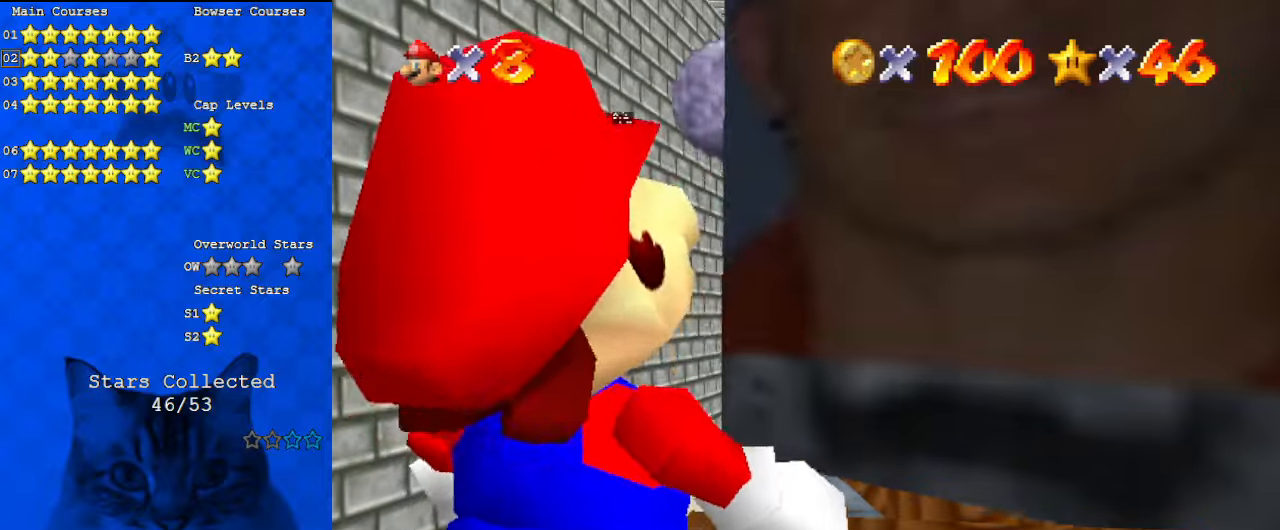
{"keys": [], "events": []}
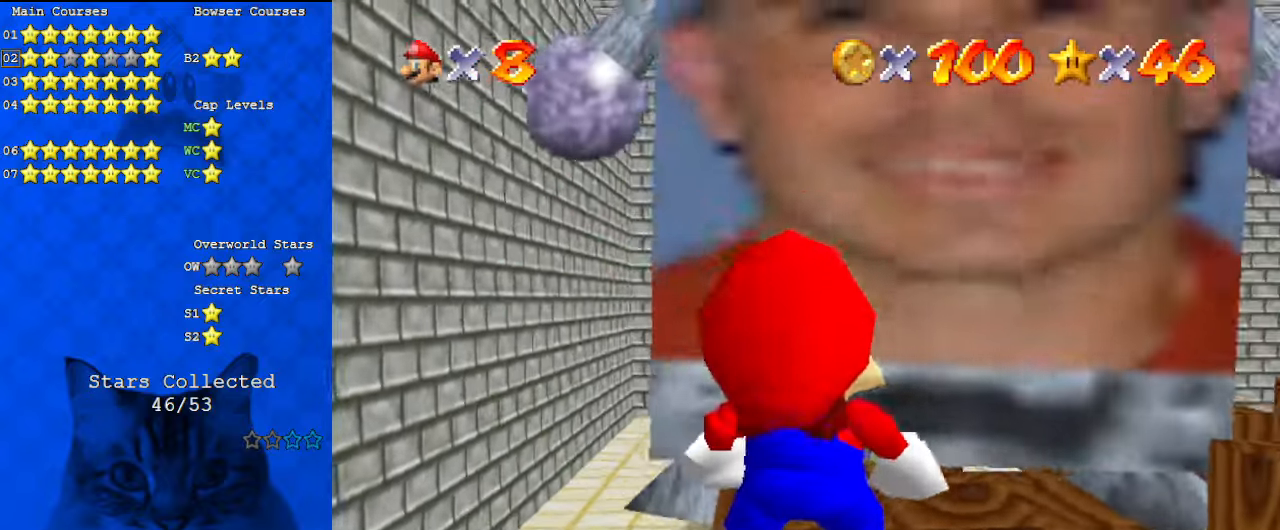
{"keys": [], "events": [[300, "c", "down"], [434, "c", "up"]]}
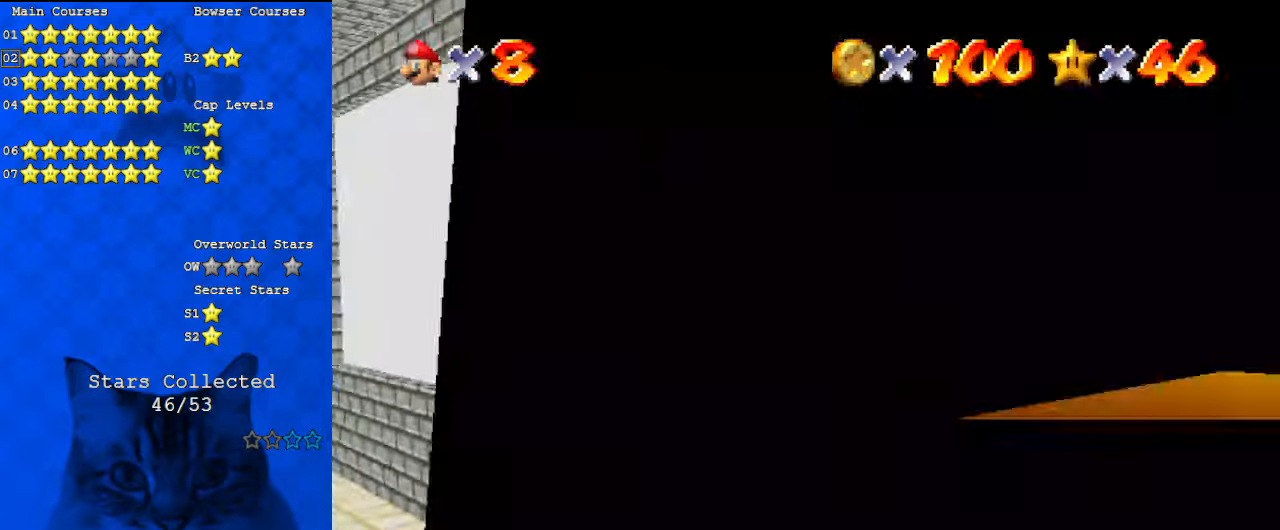
{"keys": ["c"], "events": [[67, "d", "down"], [167, "d", "up"], [267, "d", "down"], [367, "d", "up"], [434, "c", "down"]]}
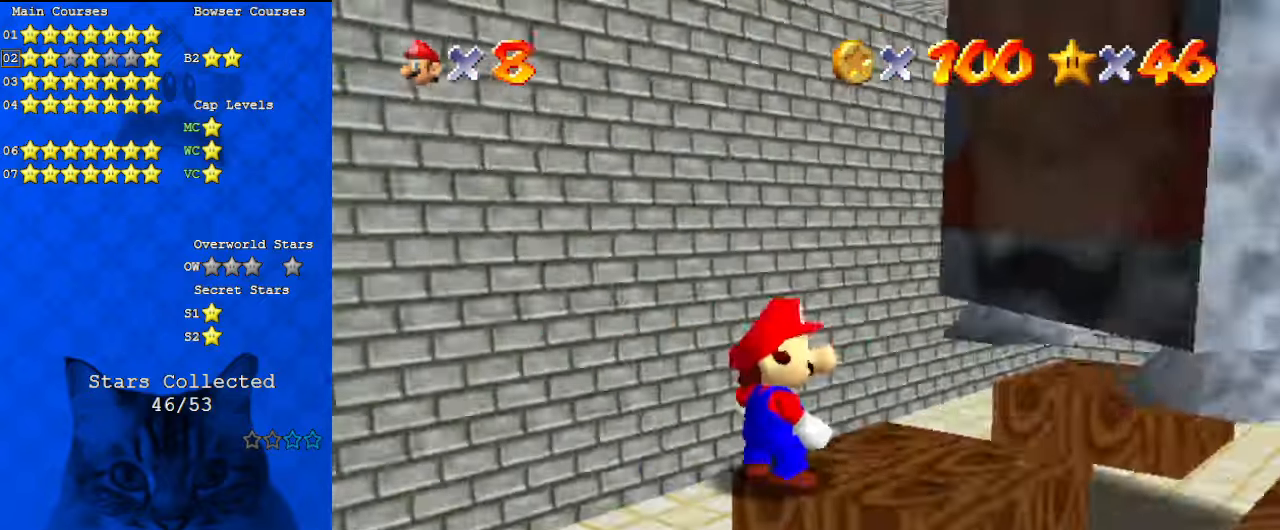
{"keys": [], "events": [[100, "c", "up"]]}
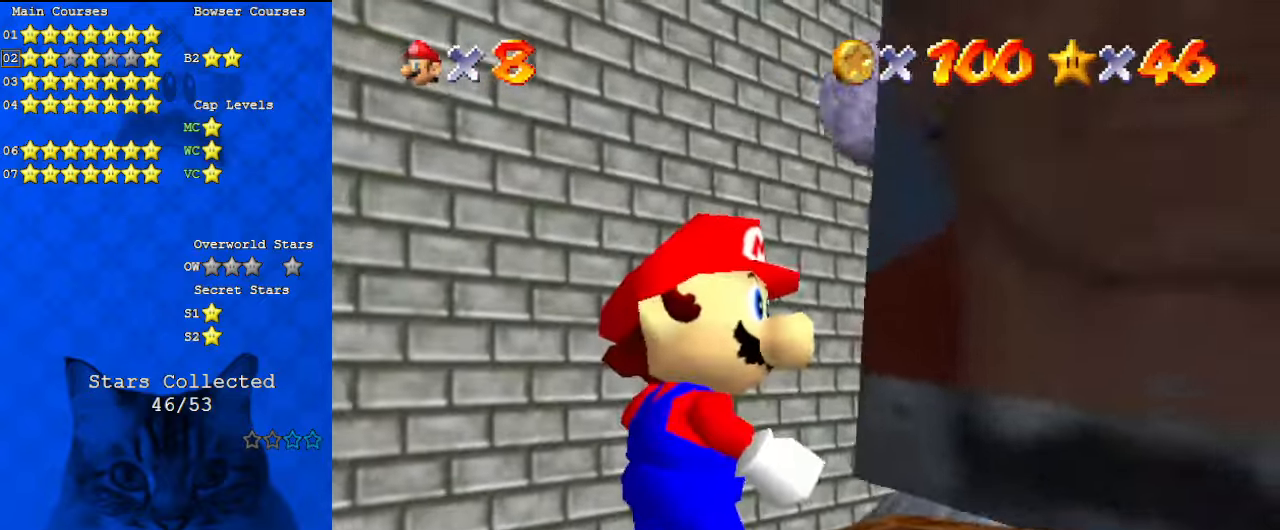
{"keys": [], "events": [[267, "right", "down"], [334, "up", "down"], [367, "up", "up"], [400, "right", "up"]]}
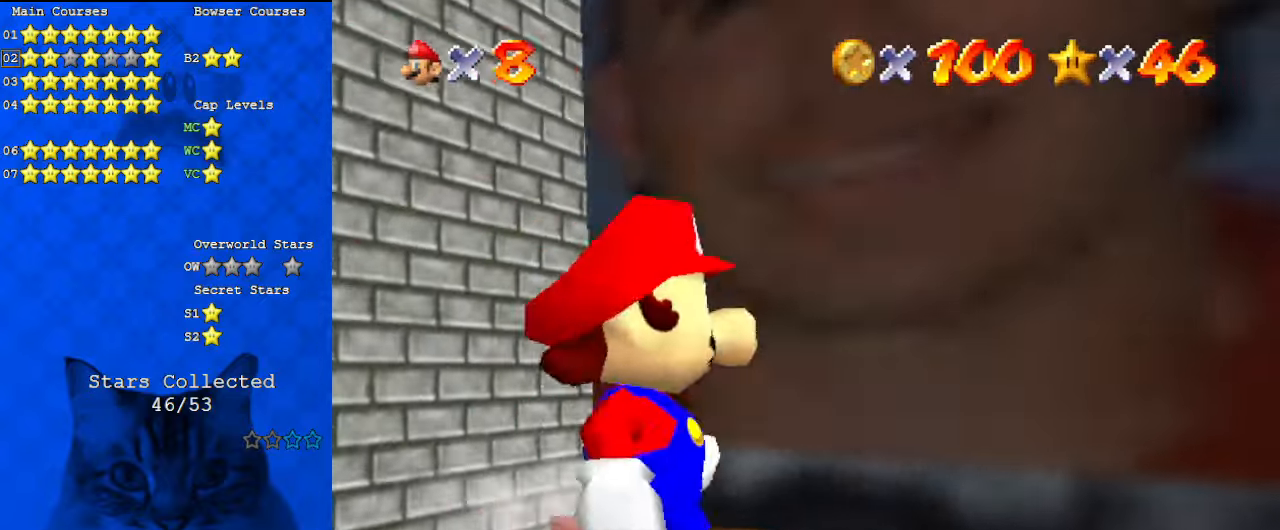
{"keys": ["down", "shift"], "events": [[67, "right", "down"], [67, "shift", "down"], [134, "right", "up"], [134, "shift", "up"], [300, "y", "down"], [334, "shift", "down"], [434, "down", "down"], [467, "y", "up"]]}
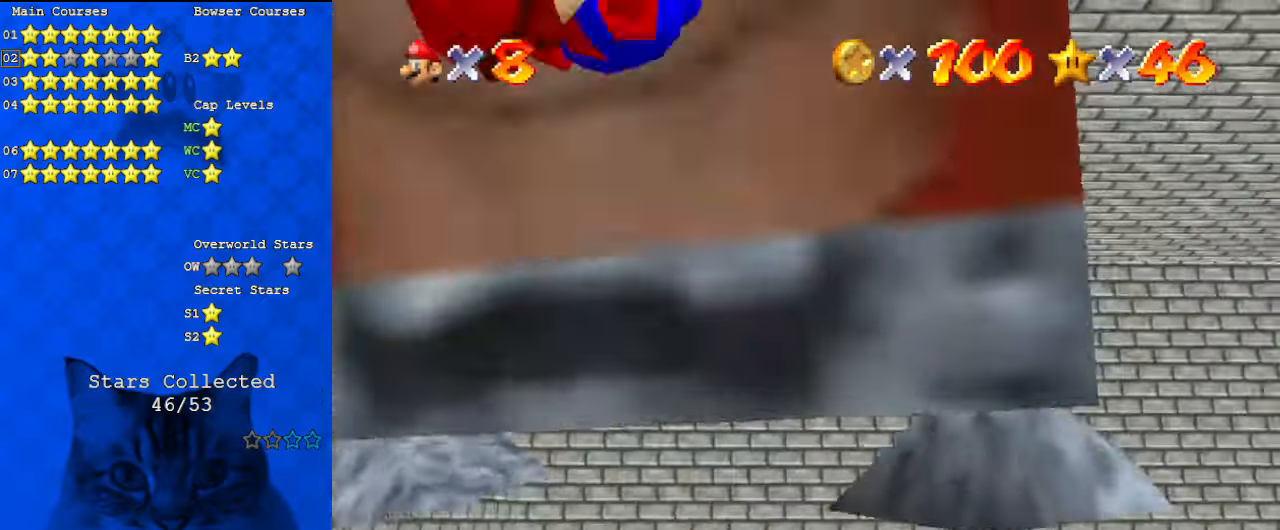
{"keys": ["s"], "events": [[34, "shift", "up"], [67, "right", "down"], [100, "down", "up"], [334, "right", "up"], [400, "s", "down"]]}
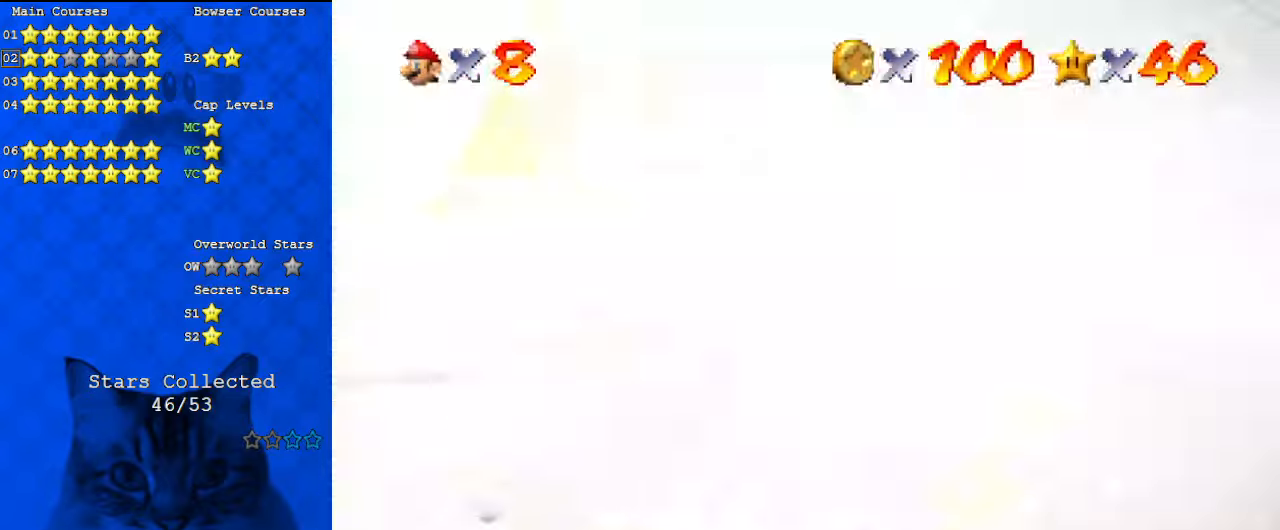
{"keys": ["d", "right", "shift"], "events": [[67, "s", "up"], [167, "right", "down"], [300, "up", "down"], [367, "shift", "down"], [500, "d", "down"], [500, "up", "up"]]}
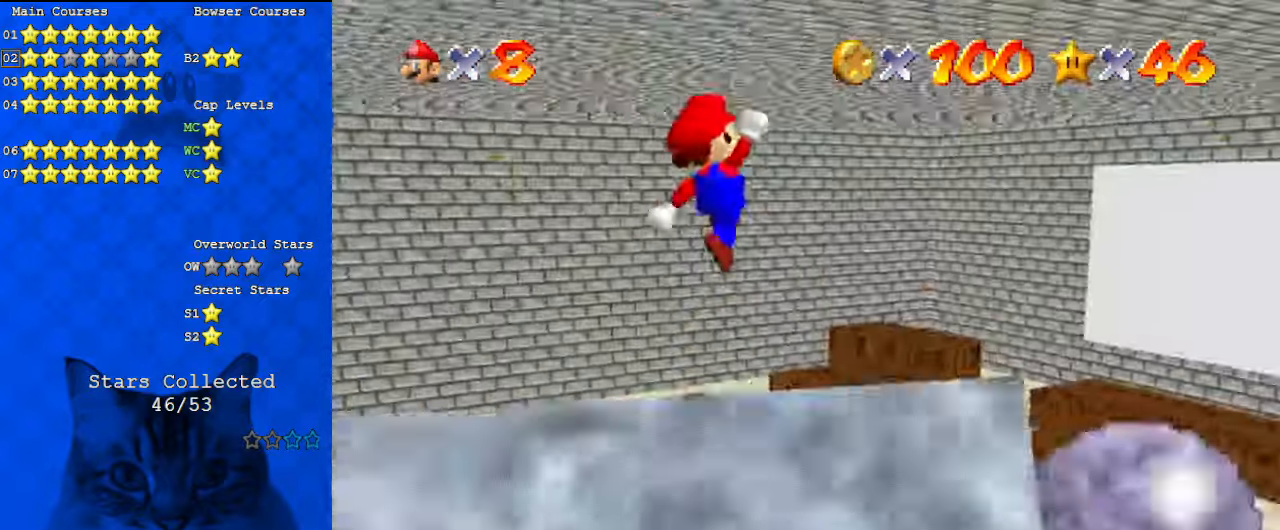
{"keys": ["d", "down", "left"], "events": [[34, "shift", "up"], [34, "w", "down"], [134, "d", "up"], [134, "down", "down"], [134, "w", "up"], [167, "right", "up"], [234, "d", "down"], [367, "d", "up"], [467, "d", "down"], [467, "left", "down"]]}
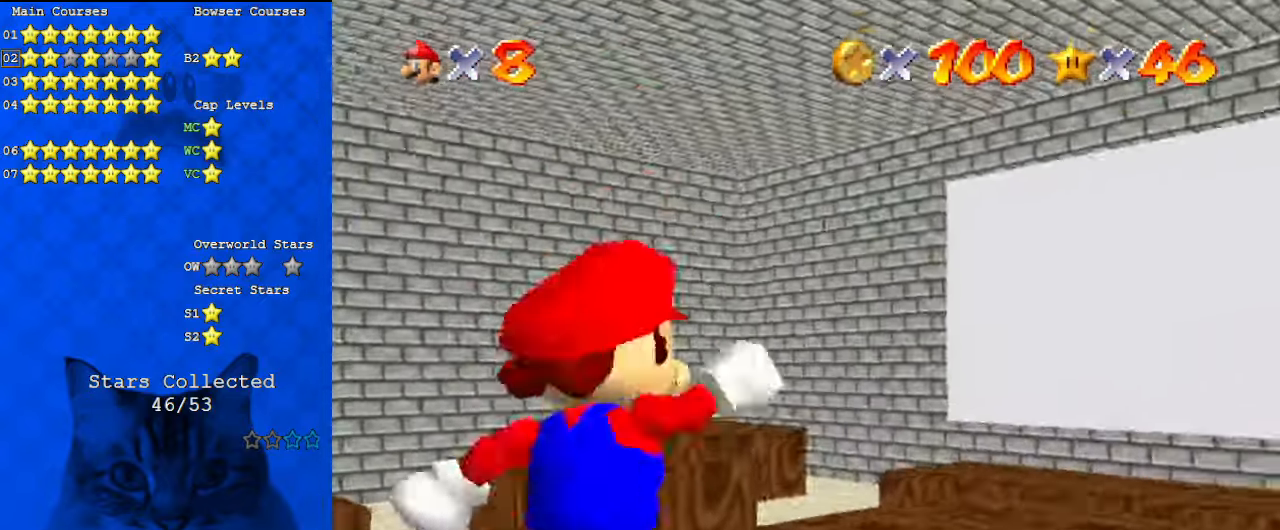
{"keys": ["d"], "events": [[100, "d", "up"], [100, "down", "up"], [134, "left", "up"], [200, "d", "down"], [267, "s", "down"], [400, "d", "up"], [400, "s", "up"], [500, "d", "down"]]}
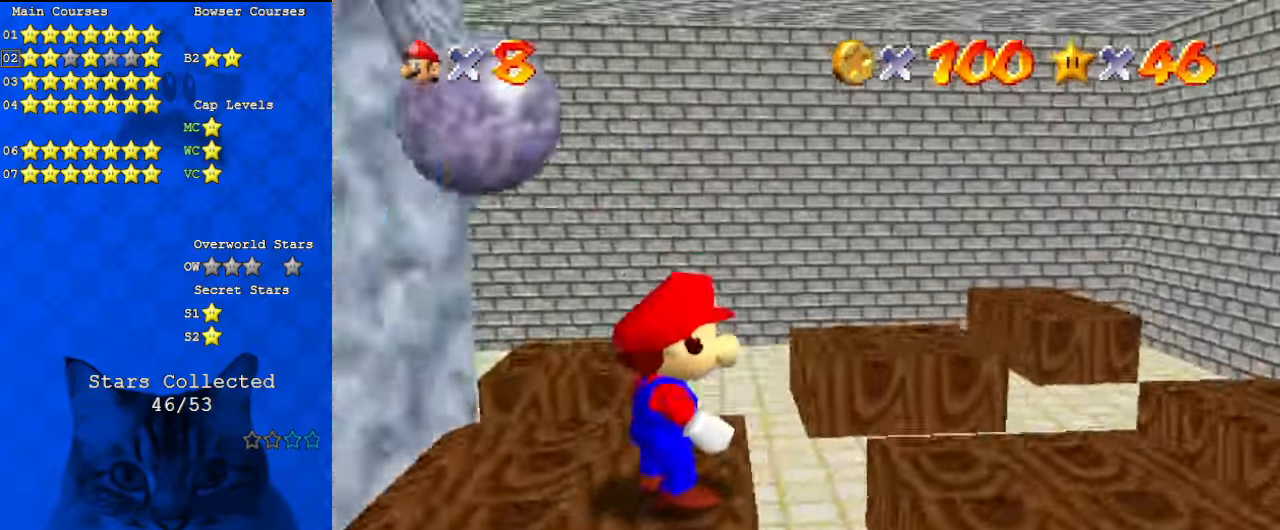
{"keys": [], "events": [[134, "d", "up"], [134, "left", "down"], [234, "d", "down"], [234, "left", "up"], [334, "w", "down"], [434, "d", "up"], [467, "w", "up"]]}
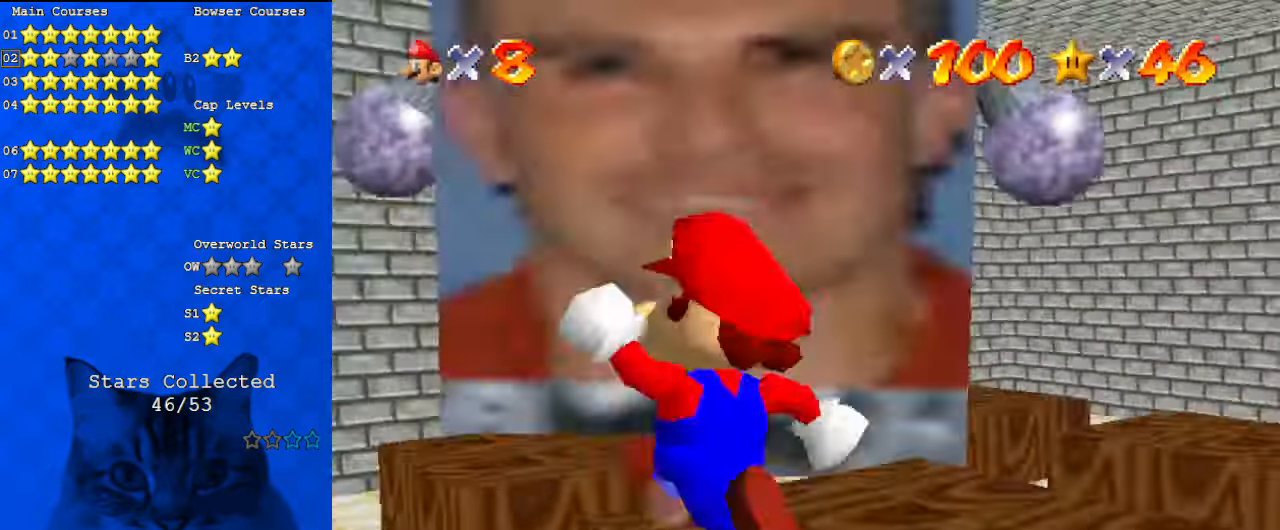
{"keys": ["d", "s"], "events": [[34, "d", "down"], [34, "right", "down"], [34, "up", "down"], [200, "d", "up"], [200, "right", "up"], [200, "up", "up"], [334, "d", "down"], [467, "s", "down"]]}
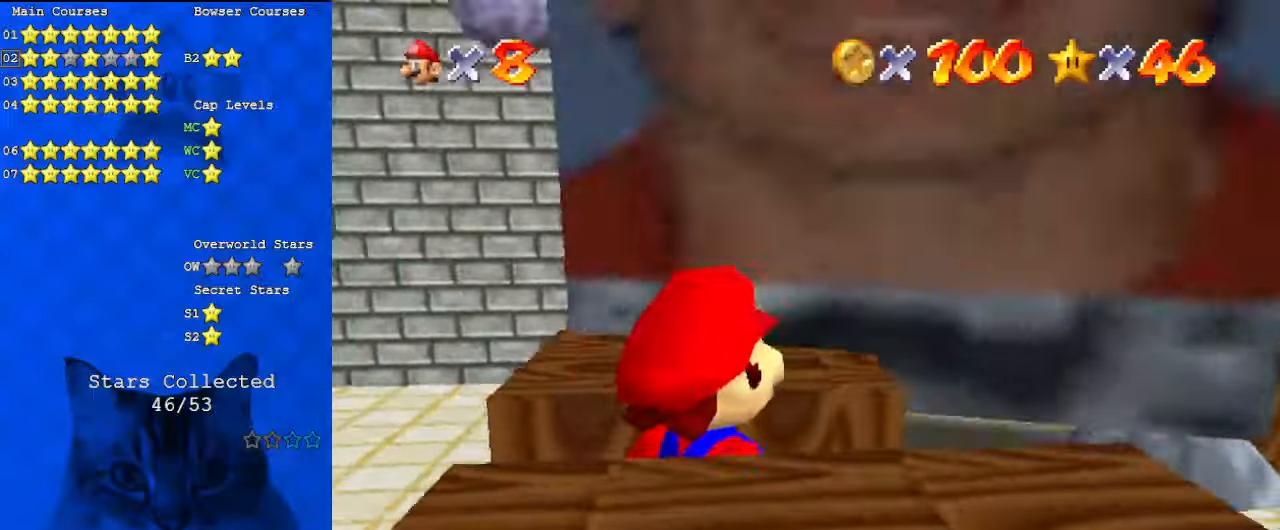
{"keys": ["down", "left", "shift"], "events": [[167, "d", "up"], [200, "s", "up"], [400, "down", "down"], [400, "shift", "down"], [434, "left", "down"]]}
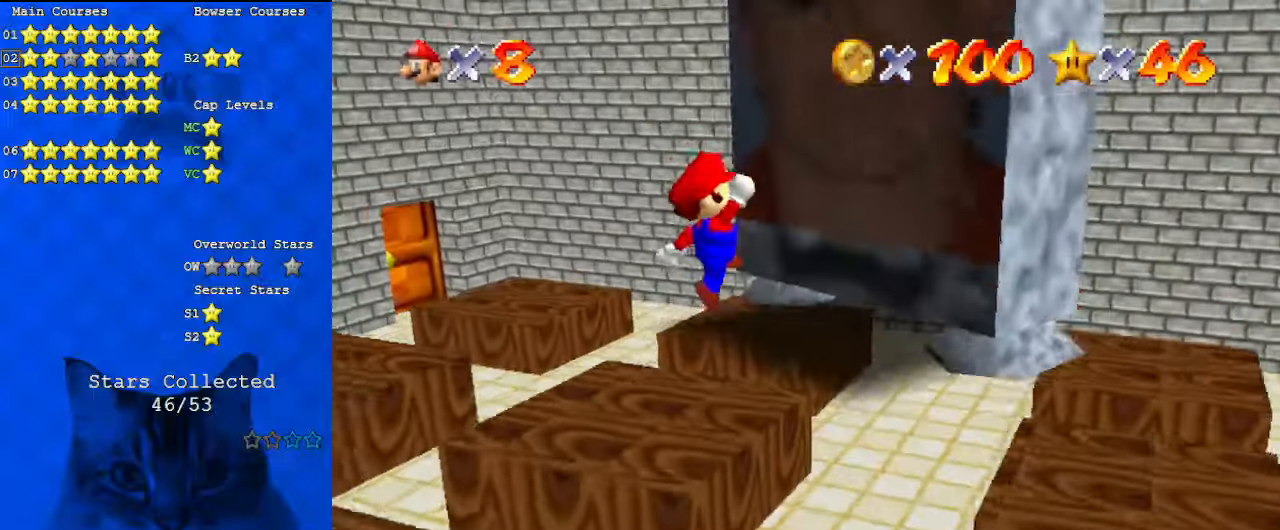
{"keys": ["right"], "events": [[34, "shift", "up"], [167, "left", "up"], [167, "y", "down"], [234, "right", "down"], [234, "shift", "down"], [367, "down", "up"], [367, "y", "up"], [400, "shift", "up"]]}
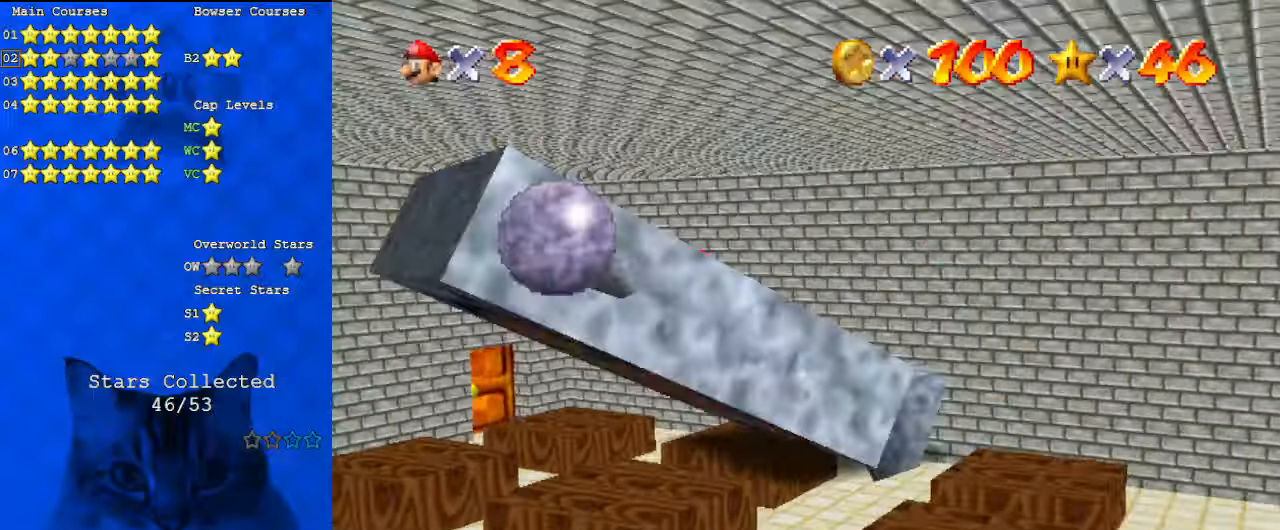
{"keys": ["d", "down", "s"], "events": [[100, "w", "down"], [234, "right", "up"], [234, "w", "up"], [334, "d", "down"], [434, "d", "up"], [467, "down", "down"], [500, "d", "down"], [500, "s", "down"]]}
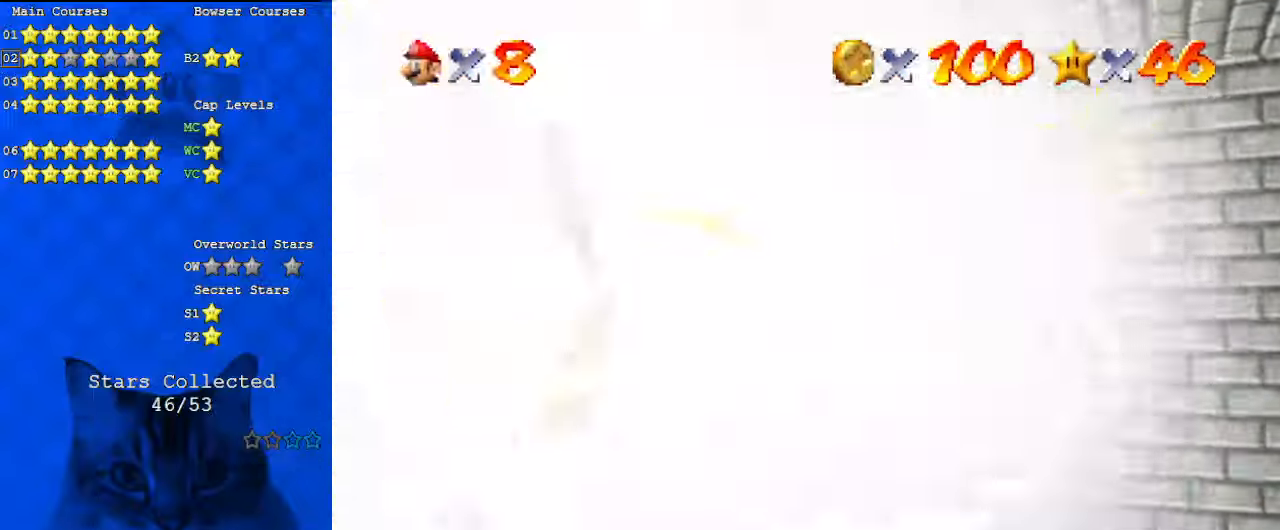
{"keys": [], "events": [[167, "d", "up"], [167, "s", "up"], [300, "shift", "down"], [367, "down", "up"], [434, "shift", "up"]]}
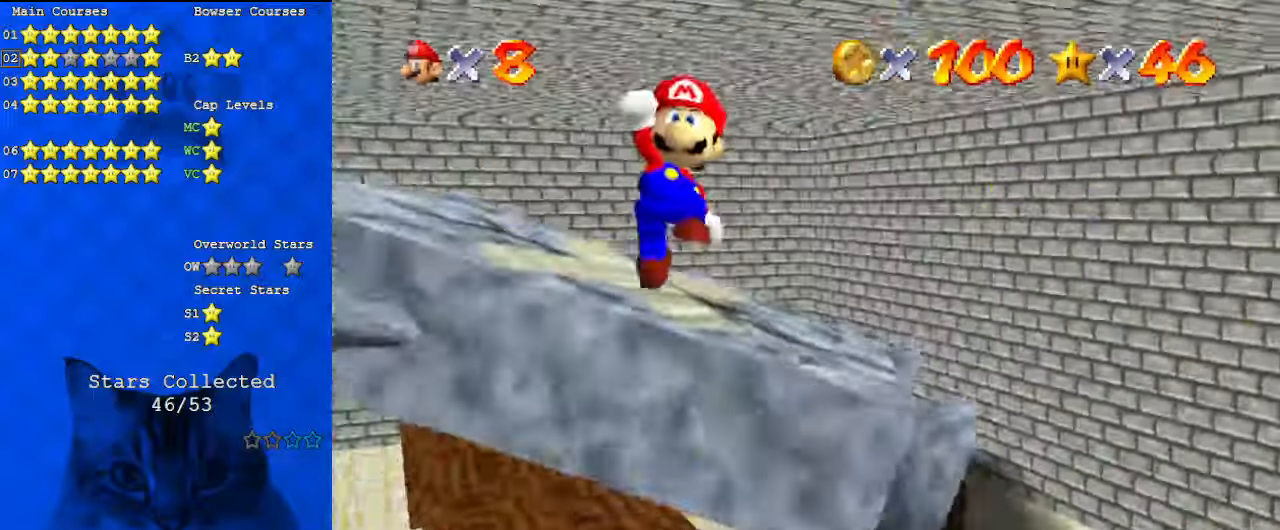
{"keys": ["up", "w"], "events": [[67, "left", "down"], [67, "up", "down"], [167, "ctrl", "down"], [167, "left", "up"], [300, "ctrl", "up"], [400, "w", "down"]]}
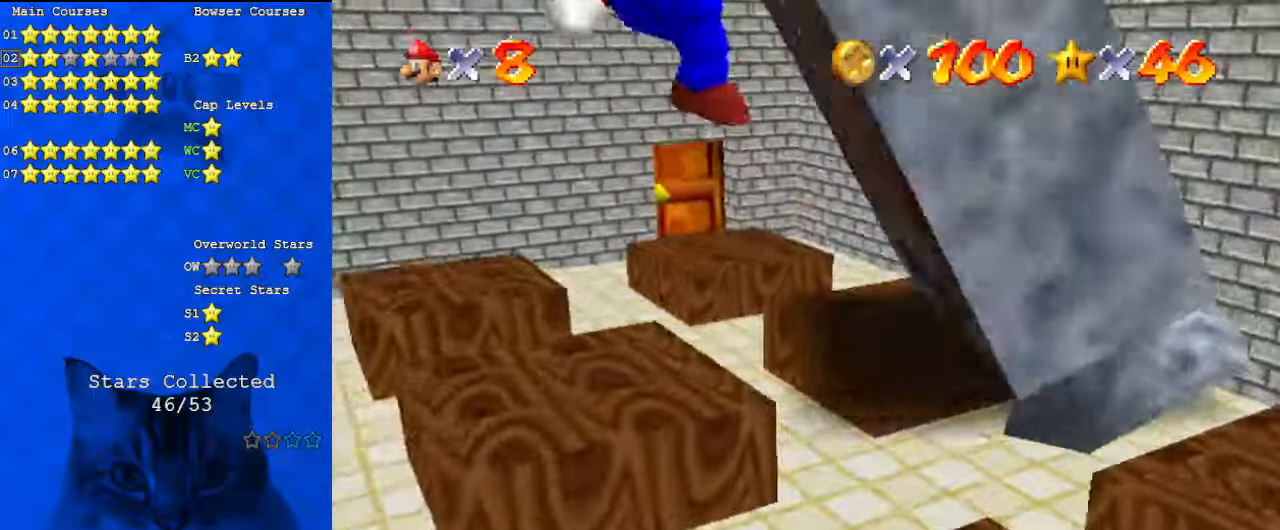
{"keys": ["down", "right"], "events": [[67, "w", "up"], [200, "up", "up"], [434, "down", "down"], [434, "right", "down"]]}
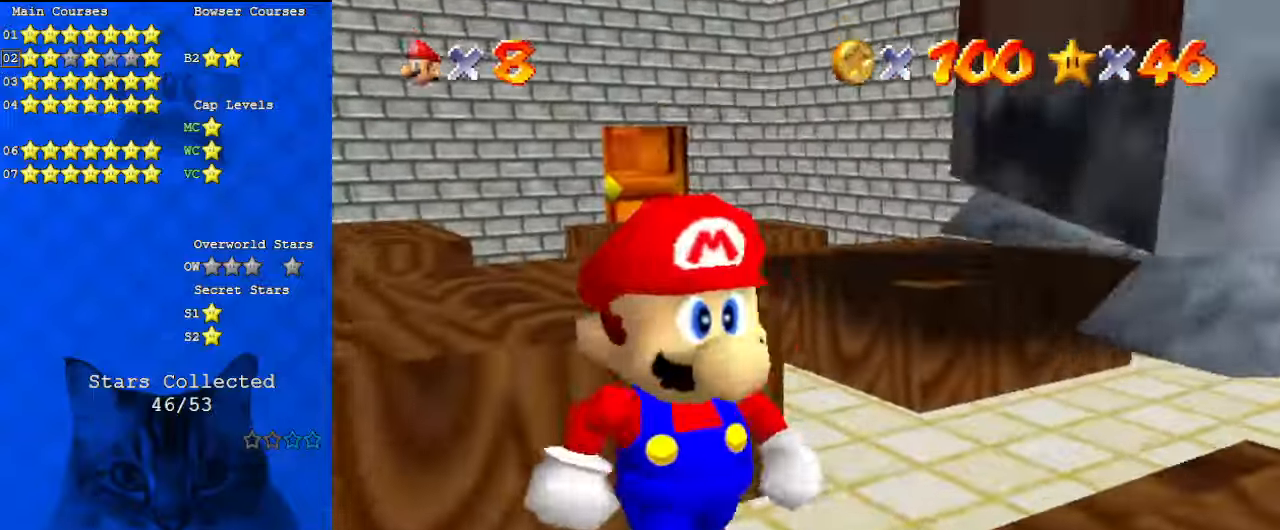
{"keys": ["up"], "events": [[67, "down", "up"], [234, "up", "down"], [367, "right", "up"]]}